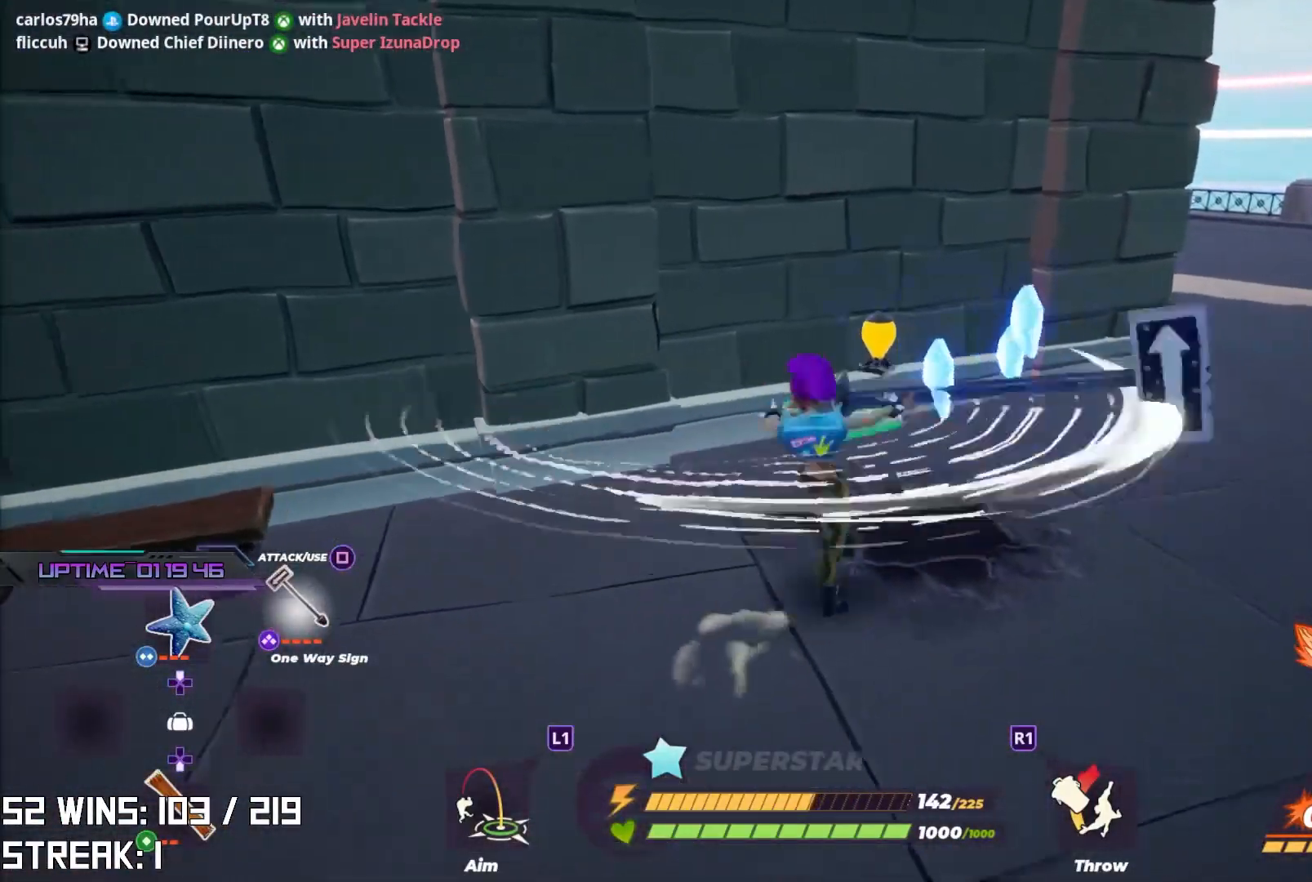
Gameplay with a controller (PlayStation layout); each line is a JSON object with the inputs held at the frame after it. "events" lists button and stick changes between this image and that frame as [ms after this image, input, new state], when the widget could be followed in between.
{"buttons": [], "left_stick": "down", "right_stick": "center", "events": [[50, "left_stick", "up"], [167, "left_stick", "center"], [167, "right_stick", "up"], [317, "left_stick", "down"], [350, "right_stick", "center"]]}
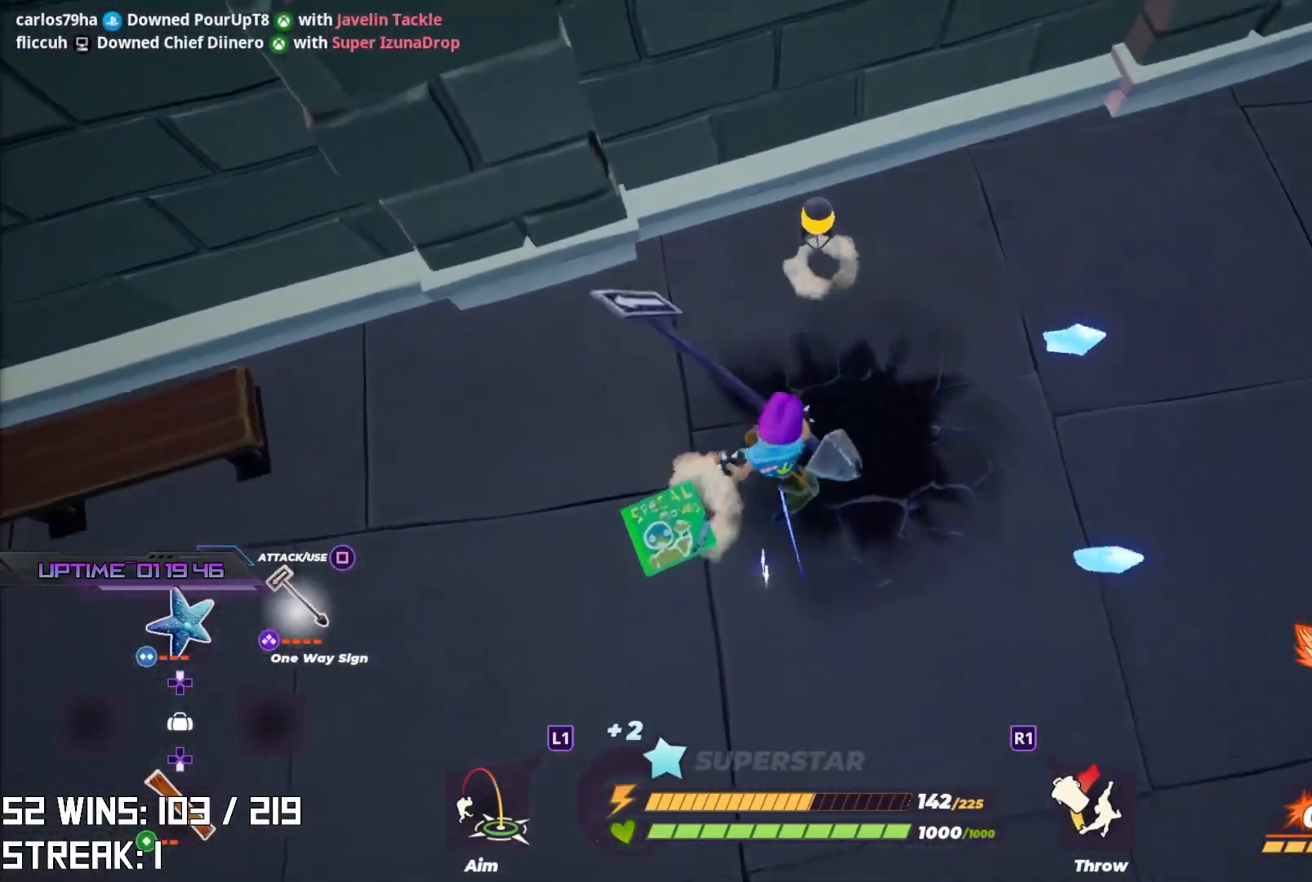
{"buttons": [], "left_stick": "left", "right_stick": "center", "events": [[83, "left_stick", "down-left"], [100, "right_stick", "left"], [283, "right_stick", "center"], [317, "left_stick", "up-left"], [450, "left_stick", "left"]]}
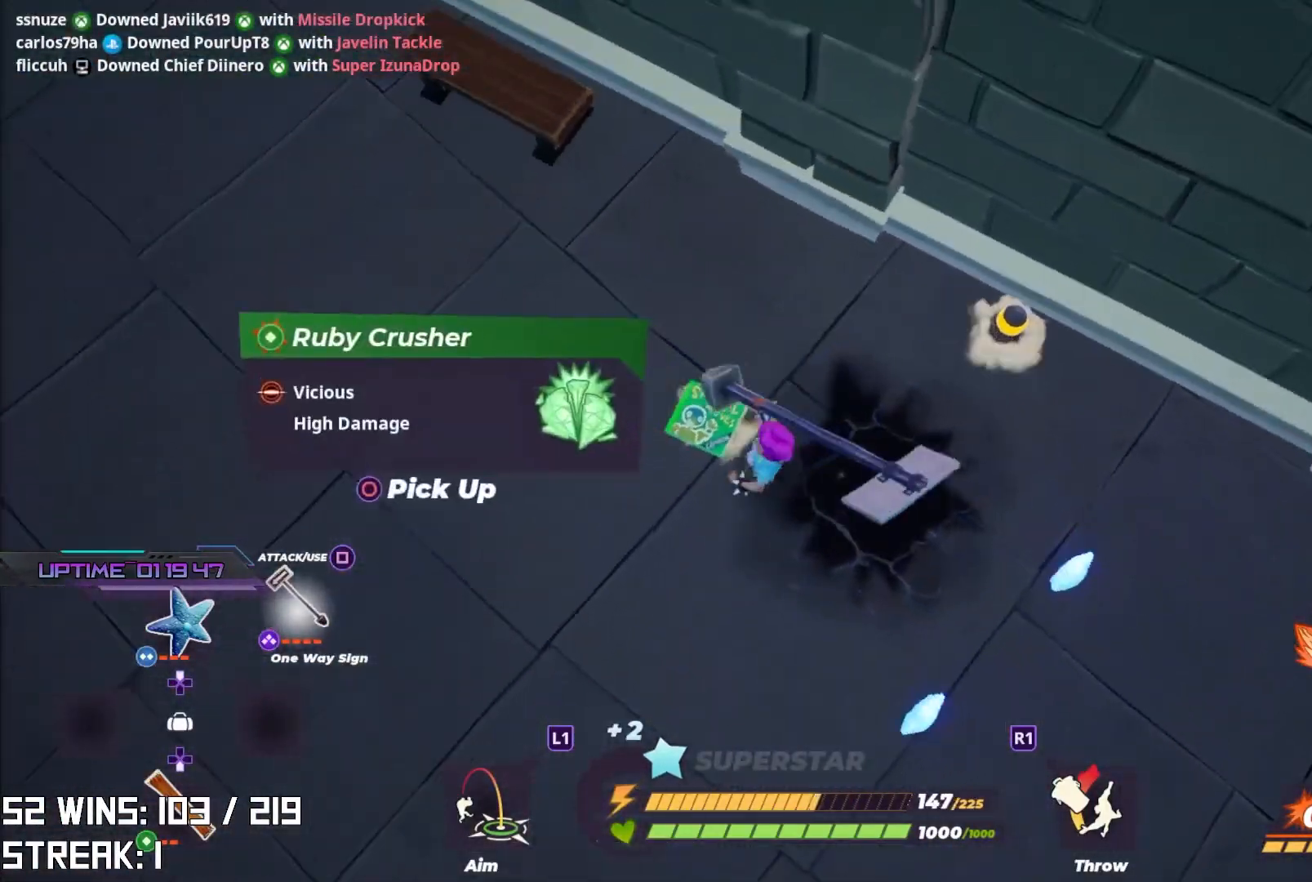
{"buttons": [], "left_stick": "right", "right_stick": "down-right", "events": [[17, "left_stick", "down-left"], [83, "left_stick", "center"], [283, "left_stick", "right"], [400, "right_stick", "down-right"]]}
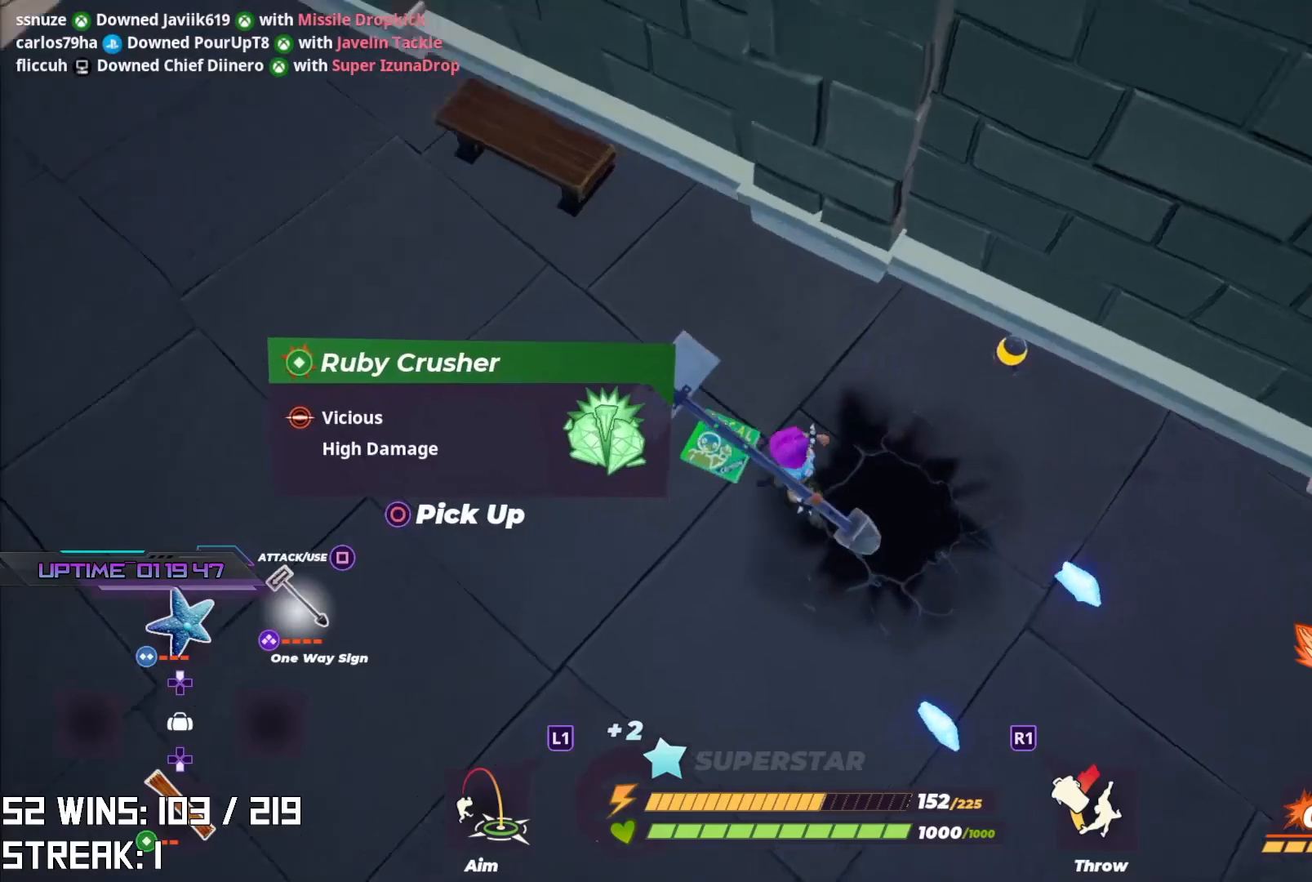
{"buttons": [], "left_stick": "right", "right_stick": "center", "events": [[67, "right_stick", "center"], [100, "left_stick", "down-right"], [483, "left_stick", "right"]]}
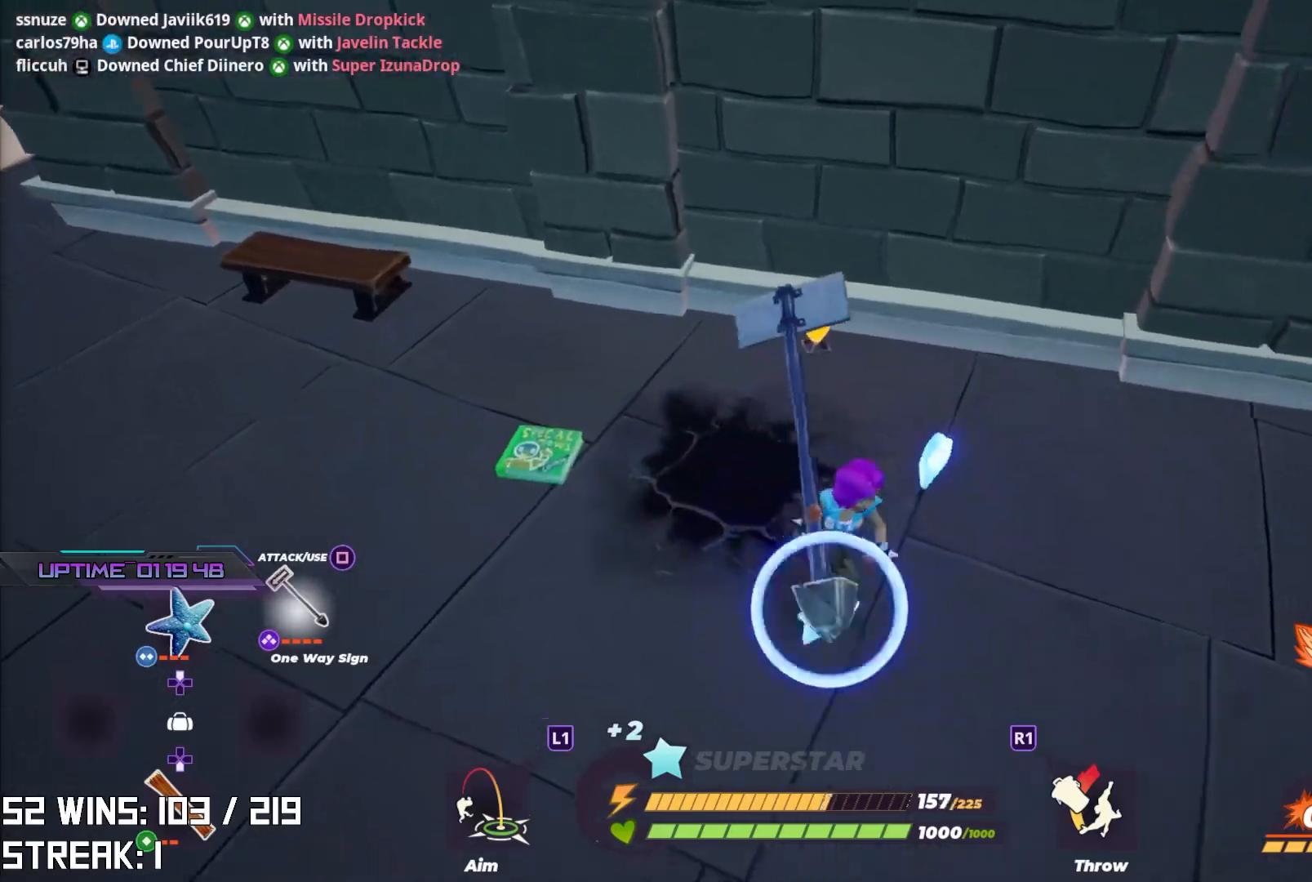
{"buttons": [], "left_stick": "up", "right_stick": "center", "events": [[83, "left_stick", "up-right"], [83, "right_stick", "down-right"], [233, "right_stick", "right"], [350, "right_stick", "center"], [500, "left_stick", "up"]]}
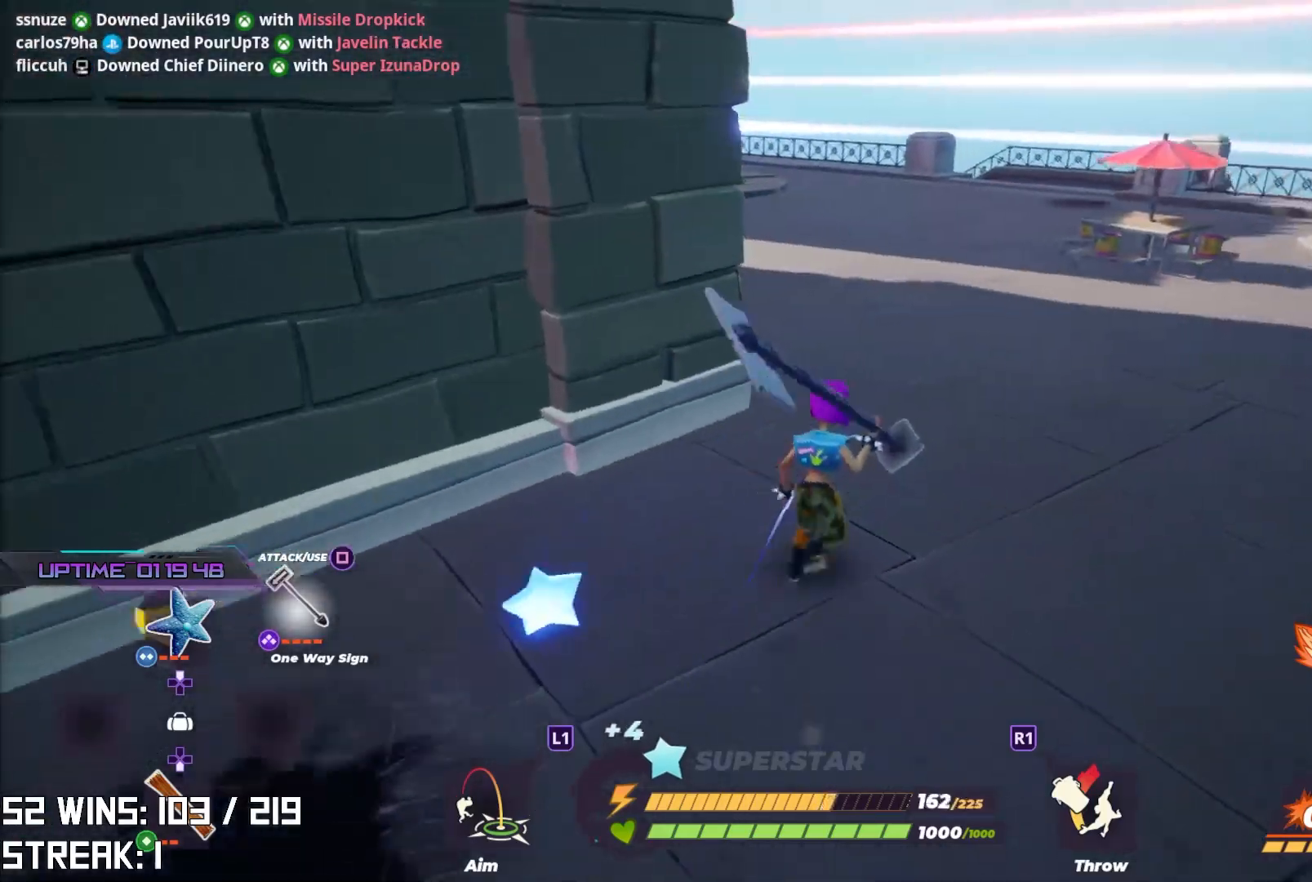
{"buttons": ["L2"], "left_stick": "up", "right_stick": "left", "events": [[133, "L2", "down"], [367, "right_stick", "left"]]}
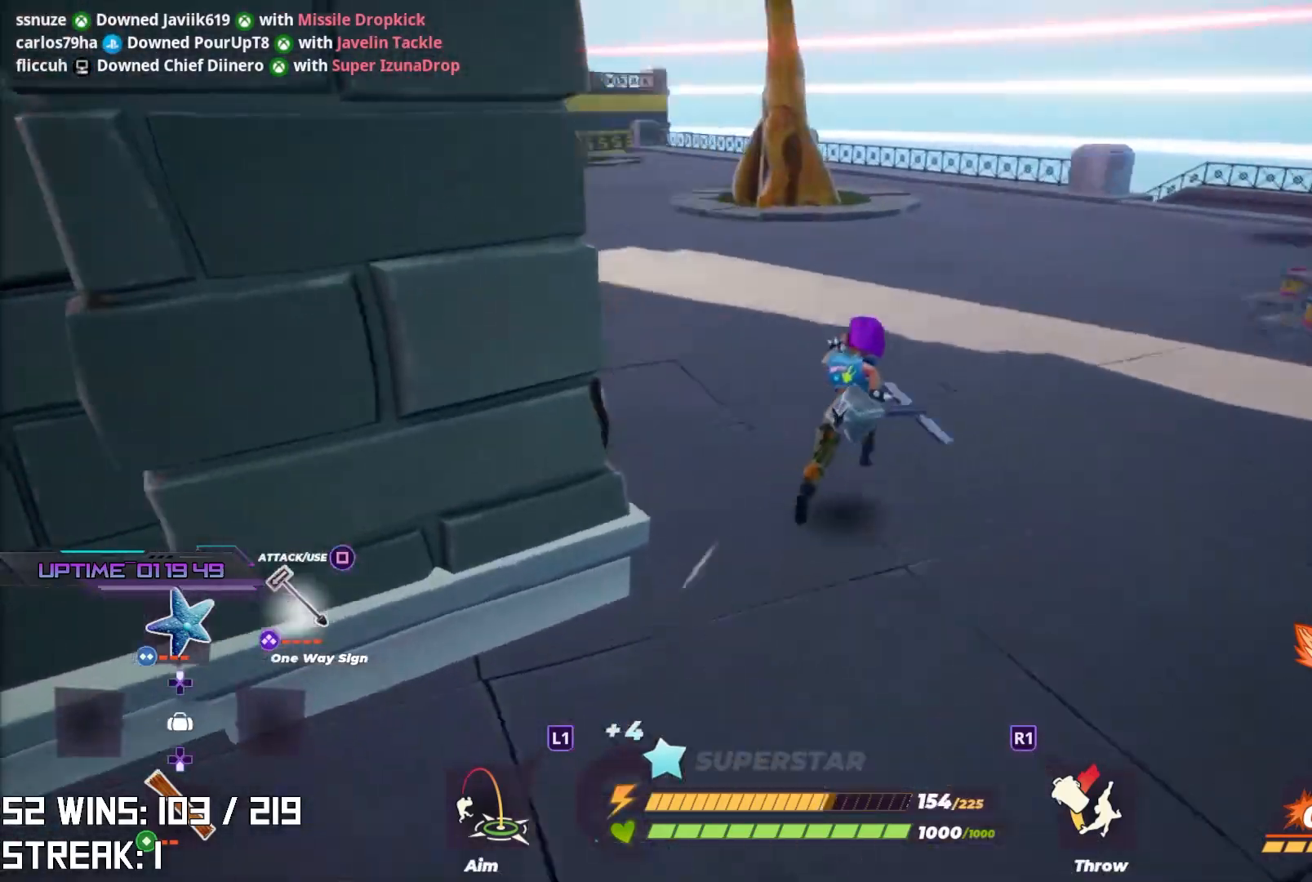
{"buttons": [], "left_stick": "up-left", "right_stick": "center"}
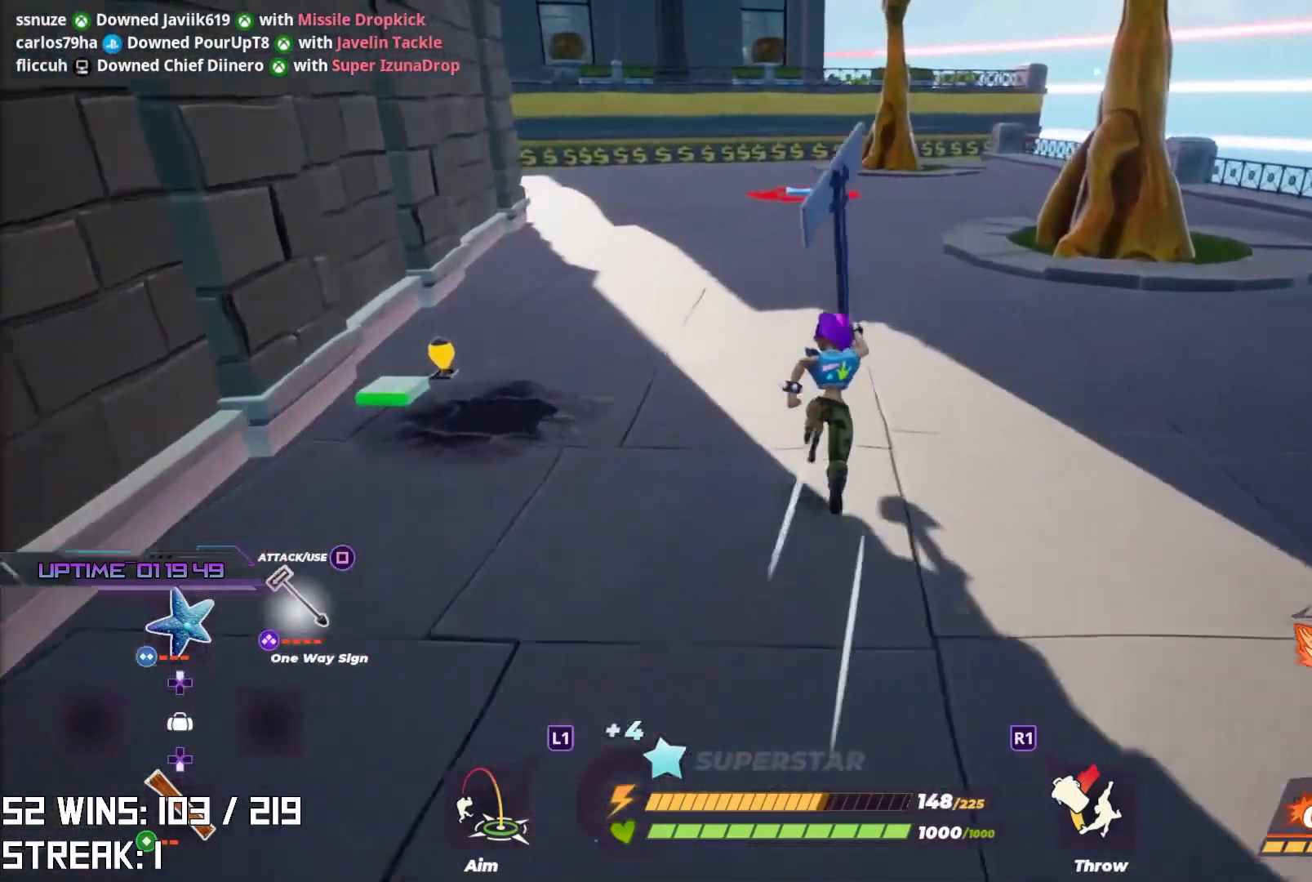
{"buttons": [], "left_stick": "up-right", "right_stick": "right", "events": [[133, "left_stick", "center"], [183, "right_stick", "right"], [233, "left_stick", "right"], [417, "left_stick", "up-right"]]}
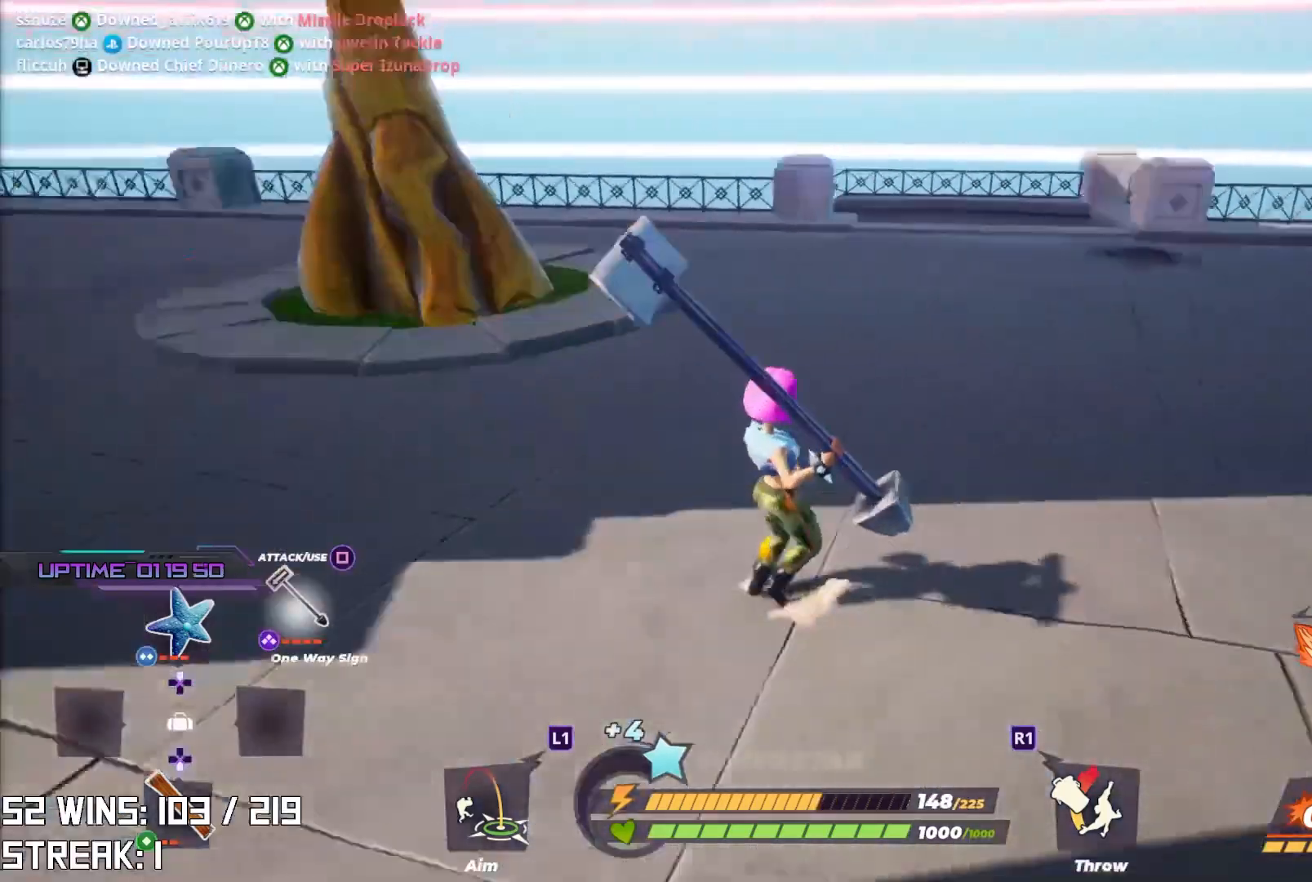
{"buttons": ["L1", "L2"], "left_stick": "up-right", "right_stick": "center", "events": [[50, "L2", "down"], [100, "right_stick", "center"], [133, "L1", "down"]]}
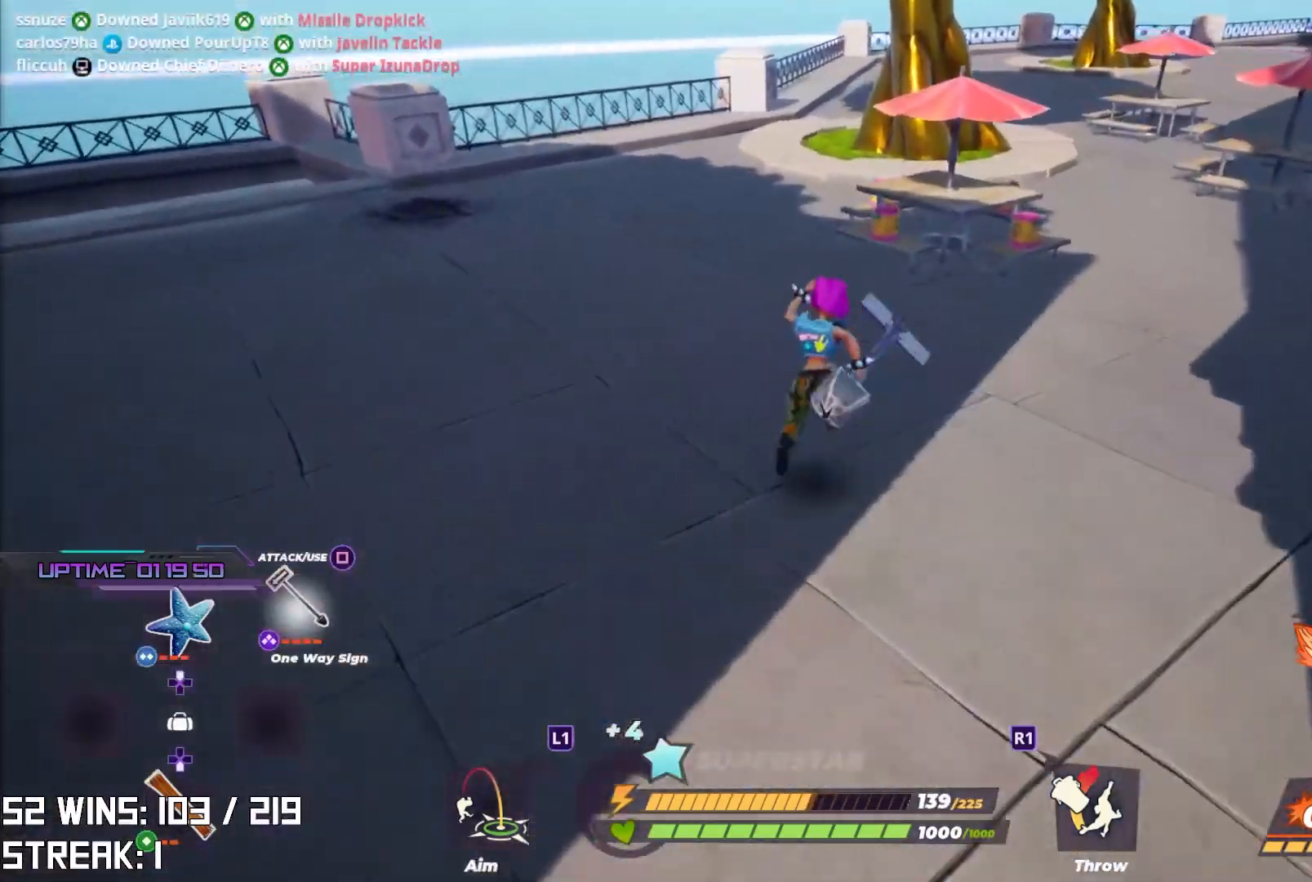
{"buttons": [], "left_stick": "up-right", "right_stick": "center", "events": [[283, "SQUARE", "down"], [333, "L1", "up"], [367, "L2", "up"], [450, "SQUARE", "up"]]}
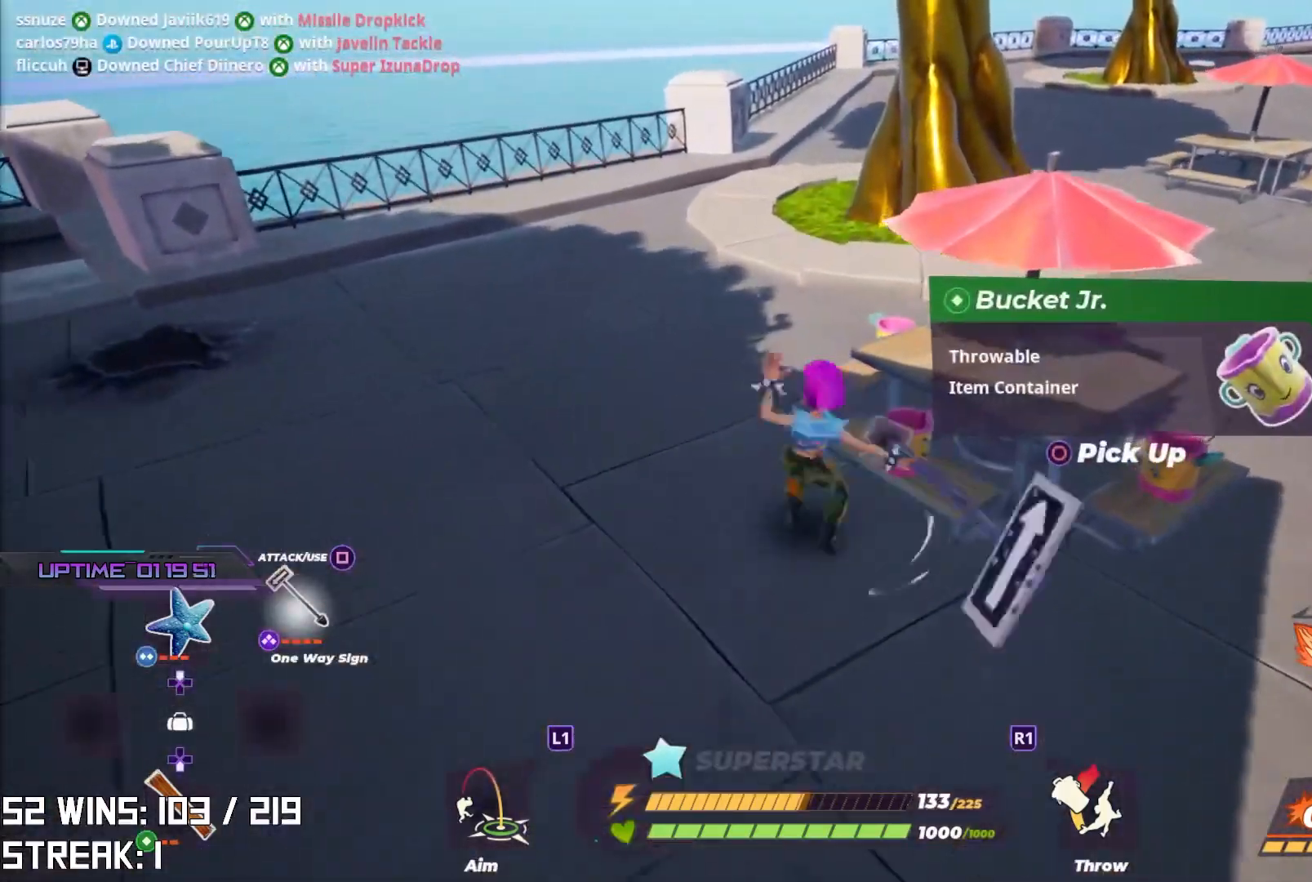
{"buttons": [], "left_stick": "up", "right_stick": "right", "events": [[33, "SQUARE", "down"], [133, "SQUARE", "up"], [333, "left_stick", "up"], [350, "right_stick", "right"]]}
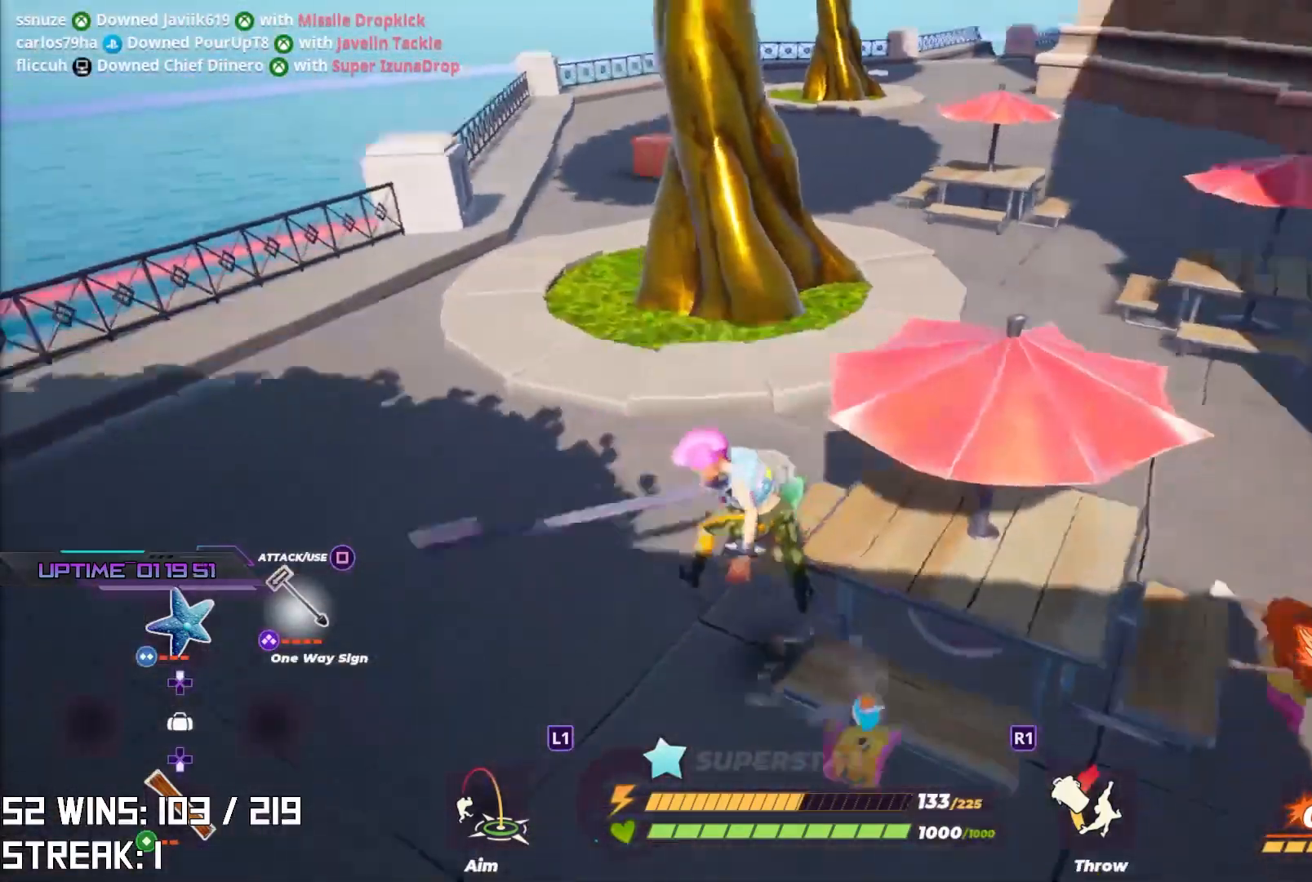
{"buttons": [], "left_stick": "down-left", "right_stick": "up-right", "events": [[17, "left_stick", "up-left"], [83, "right_stick", "center"], [117, "left_stick", "left"], [233, "left_stick", "down-left"], [367, "right_stick", "up-right"]]}
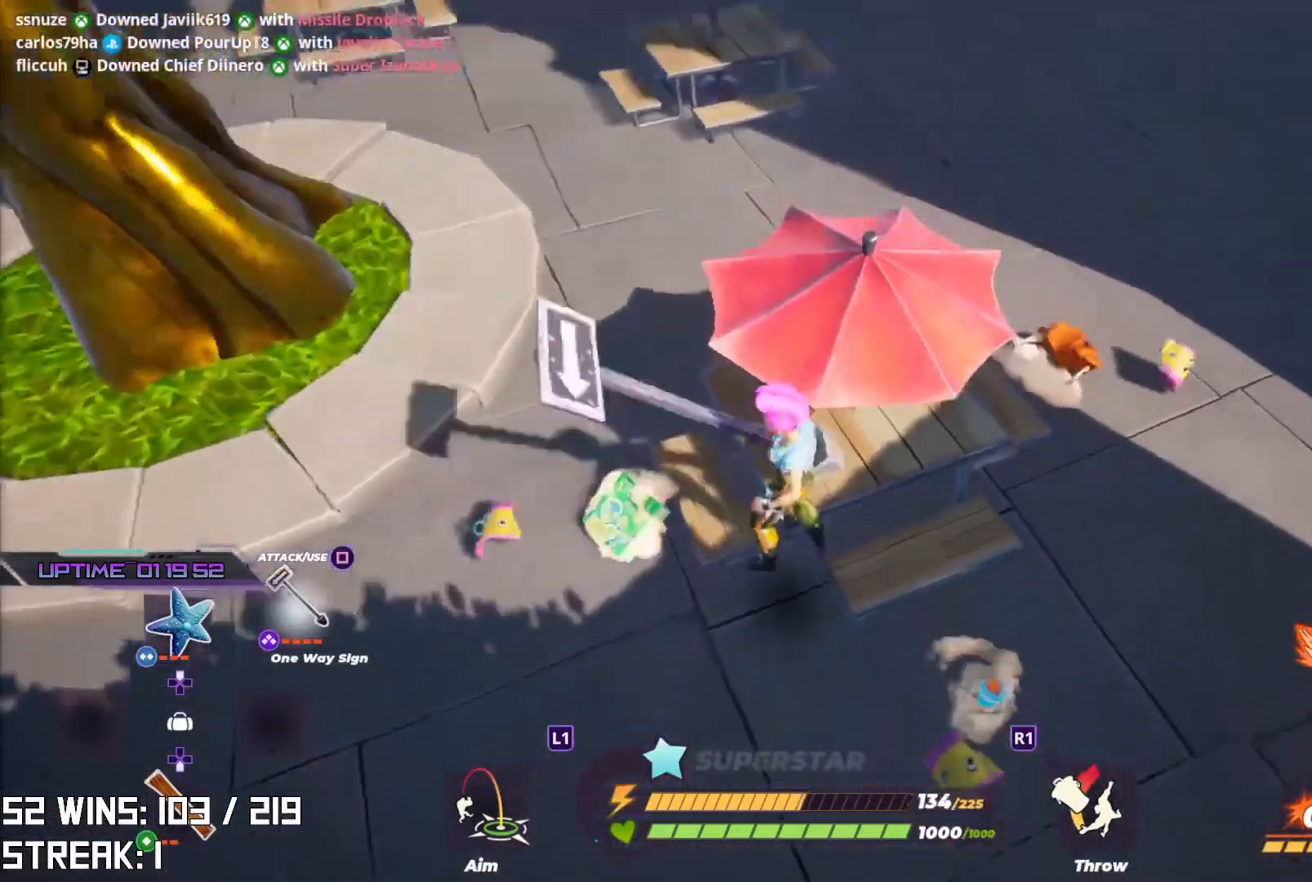
{"buttons": [], "left_stick": "left", "right_stick": "right", "events": [[17, "right_stick", "center"], [250, "left_stick", "left"], [400, "right_stick", "right"]]}
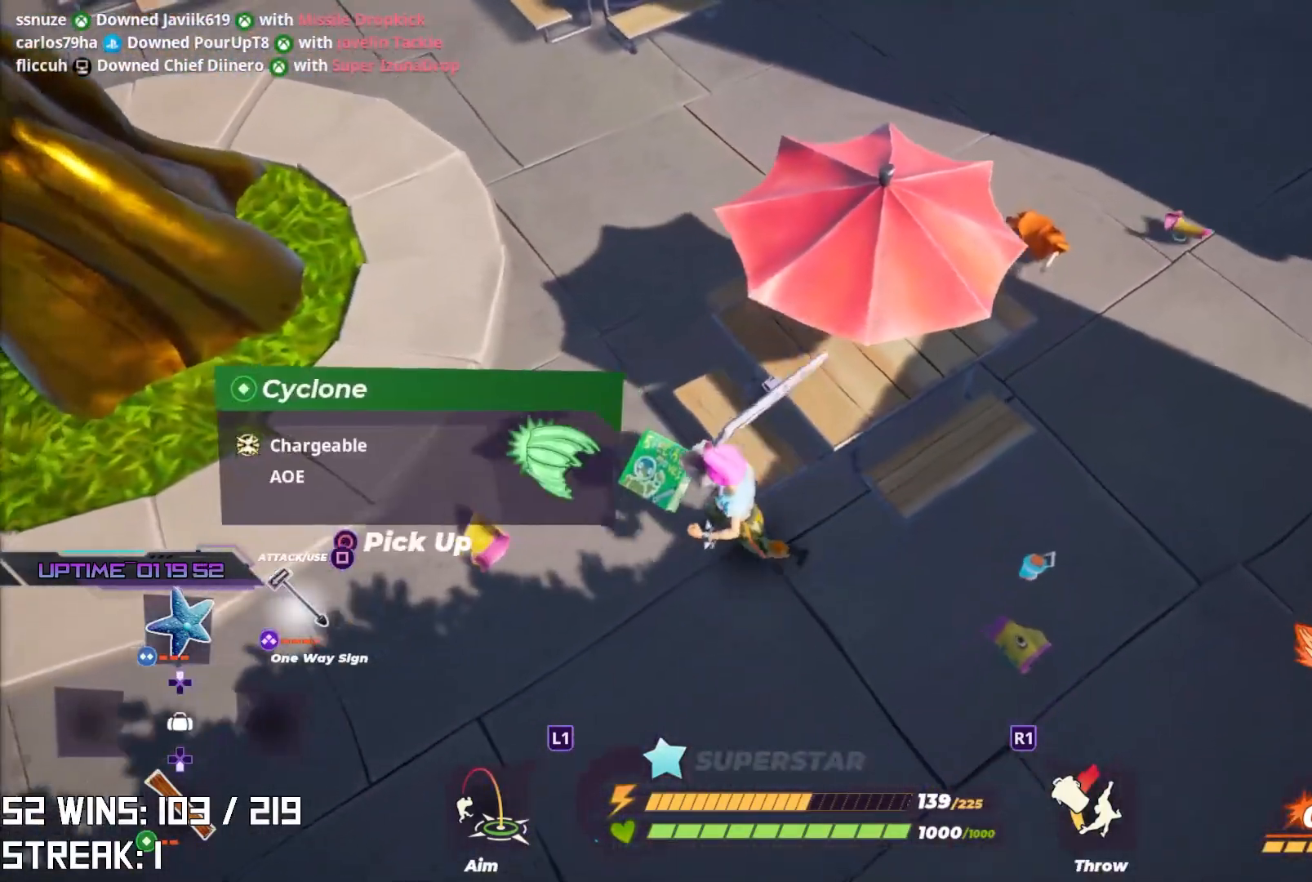
{"buttons": [], "left_stick": "up-left", "right_stick": "down-right", "events": [[117, "left_stick", "up-left"], [183, "right_stick", "down-right"]]}
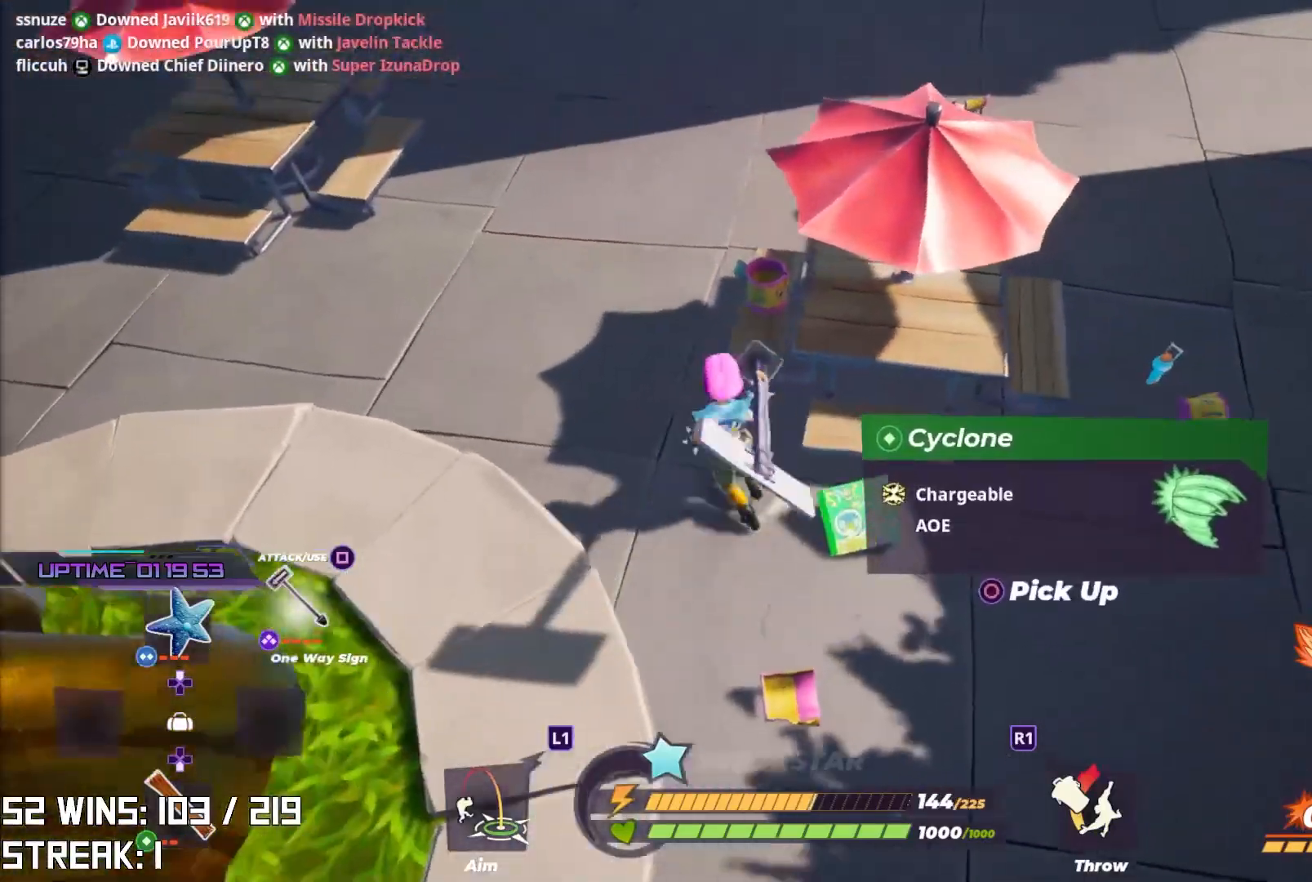
{"buttons": [], "left_stick": "down-right", "right_stick": "center", "events": [[300, "left_stick", "up-right"], [350, "left_stick", "right"], [450, "left_stick", "down-right"], [467, "right_stick", "center"]]}
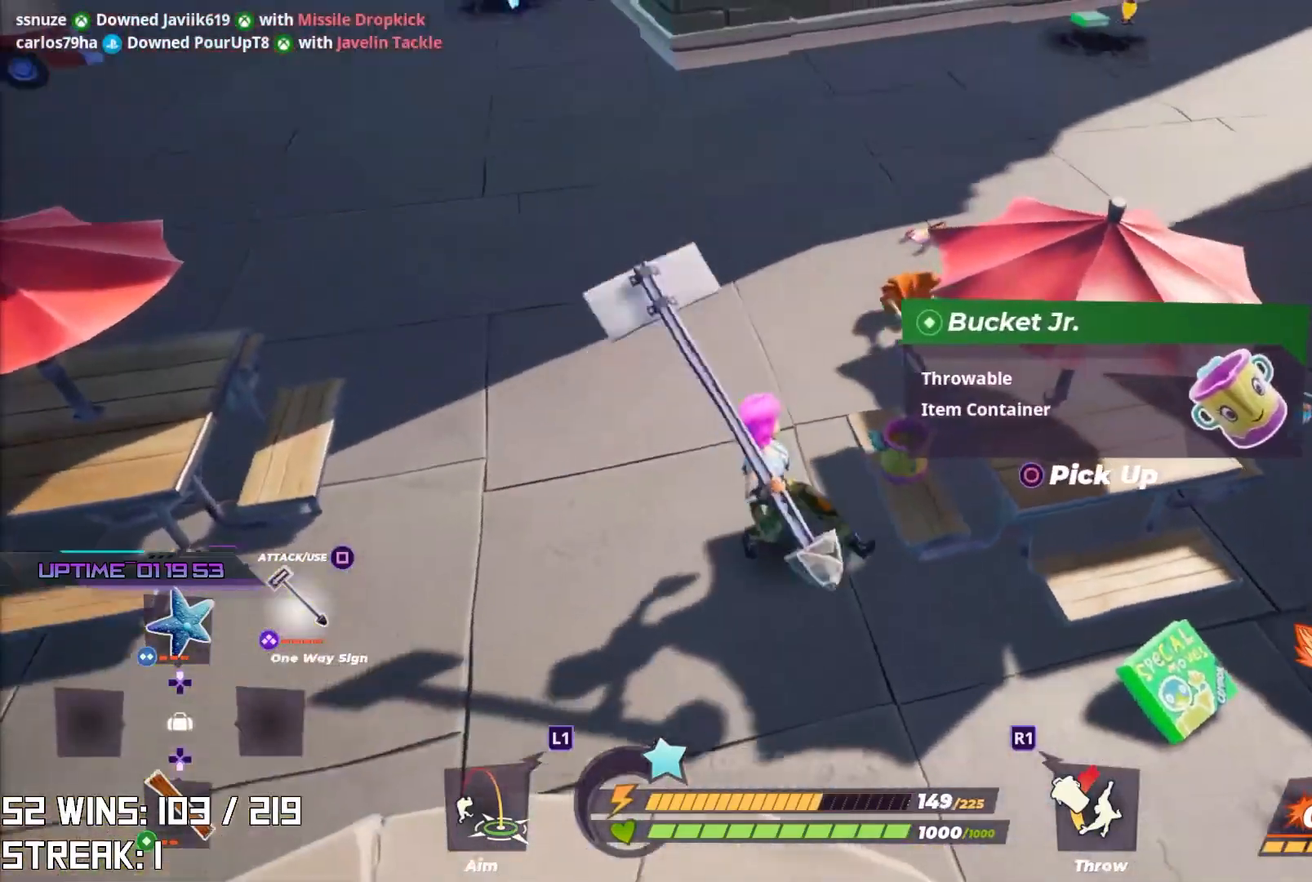
{"buttons": [], "left_stick": "down", "right_stick": "center", "events": [[67, "left_stick", "center"], [150, "SQUARE", "down"], [233, "SQUARE", "up"], [283, "left_stick", "up"], [483, "left_stick", "down"]]}